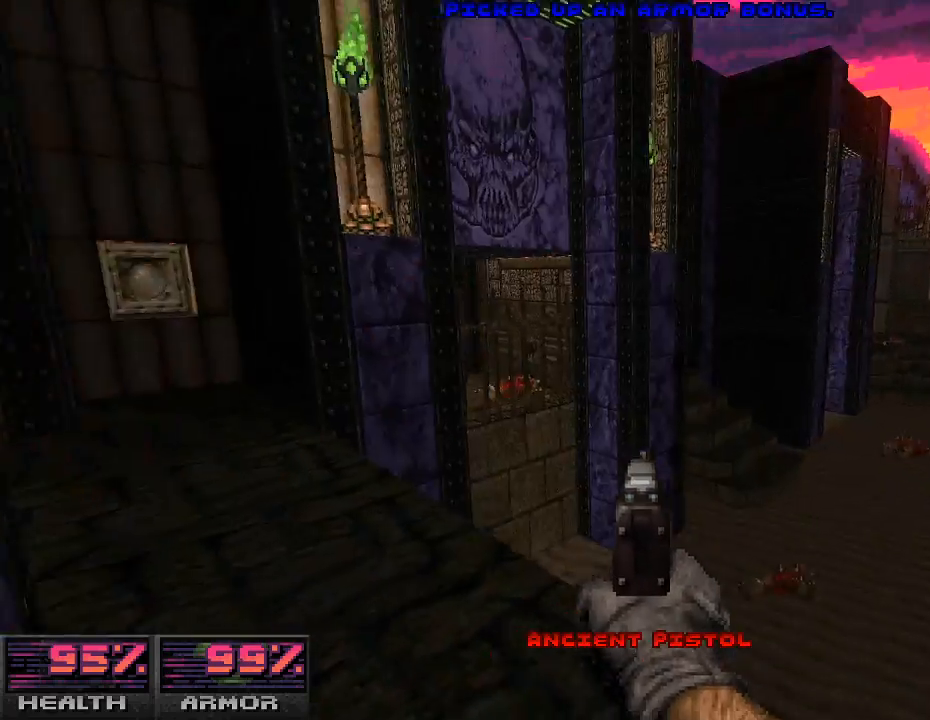
Gameplay with keyboard and mouse; each line is a JSON object with the keys and mouse buttons held at the frame after it. "events" lists presses ("down") and releases ("up") of "a", "alt_l", "alt_r", "b", "c", "caps_lock", "ctrl_l", "ctrl_r", "d", "e", "escape", "f", "g", "h", "i", "j", "k", "l", "m", "n", "o", "p", "q", "r", "return", "s", "shift_l", "shift_r", "space", "super", "t", "tab", "u", "v", "w", "x", "y", "z", "mouse_left", "mouse_wheel" and "mouse_right" between this image and that frame as [ms after this image, input, new state], when the widget could be followed in between. "mouse_left", "mouse_wheel", "mouse_right" = the "left", "wheel", "right" buttons of the "mouse" list. No other keys are recorded. "wheel" means that the mouse wheel is clicked or scrolled. Mouse movement is not recorded.
{"keys": ["w"], "mouse": [], "events": [[67, "a", "down"], [167, "w", "down"], [500, "a", "up"]]}
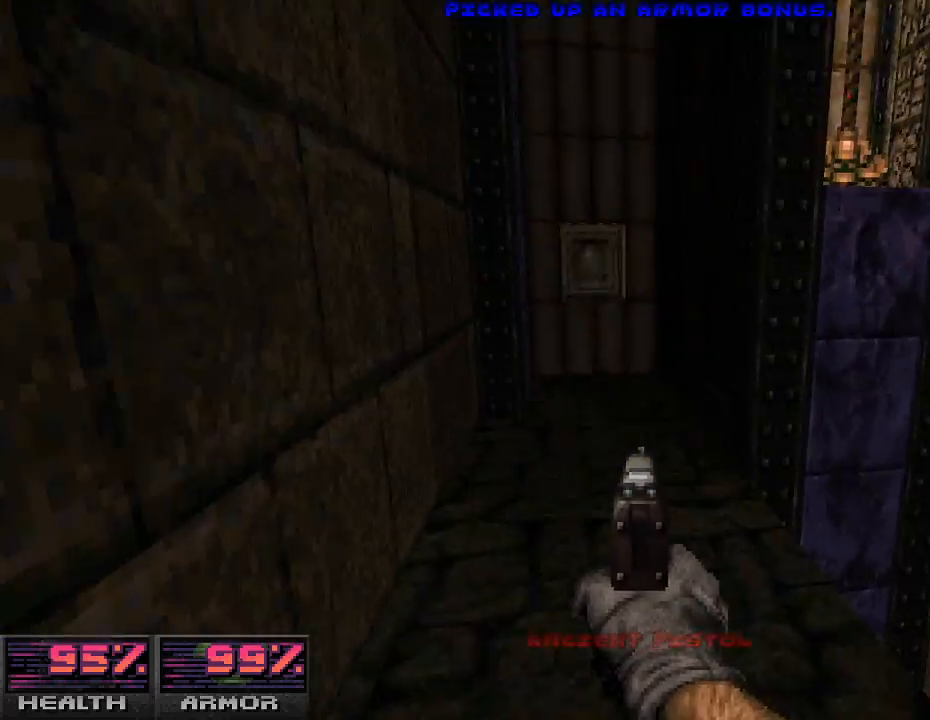
{"keys": ["w"], "mouse": [], "events": []}
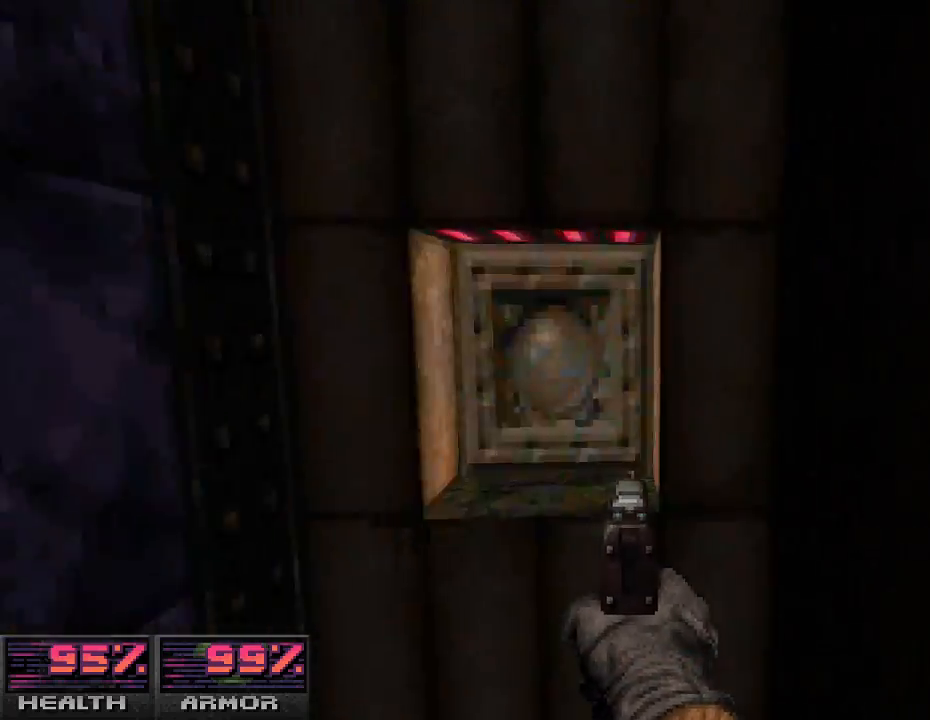
{"keys": [], "mouse": [], "events": [[67, "e", "down"], [100, "w", "up"], [133, "e", "up"]]}
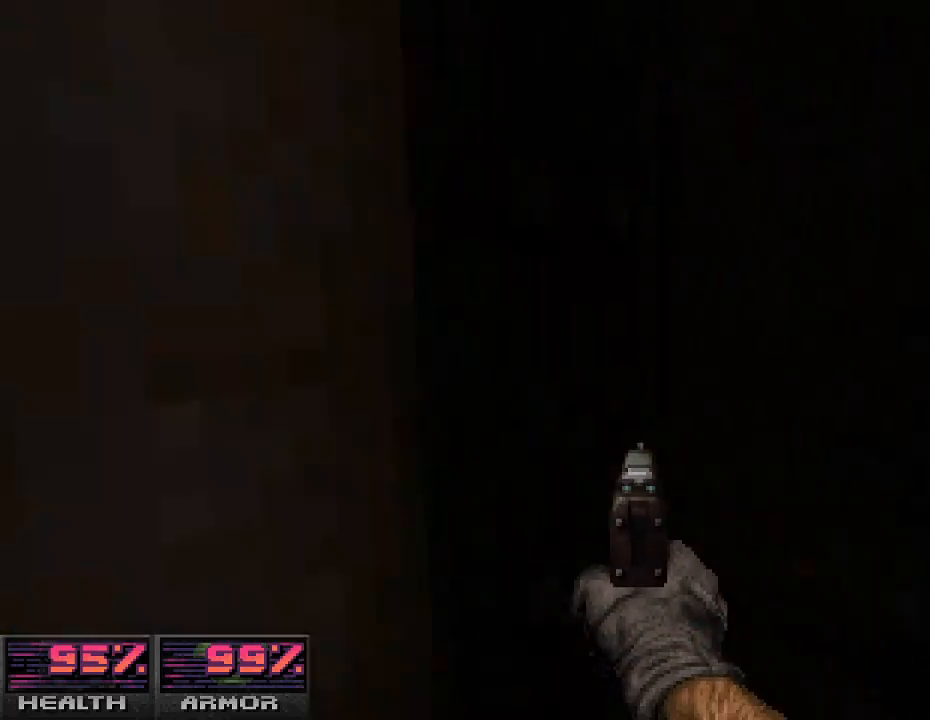
{"keys": [], "mouse": [], "events": [[200, "e", "down"], [300, "e", "up"]]}
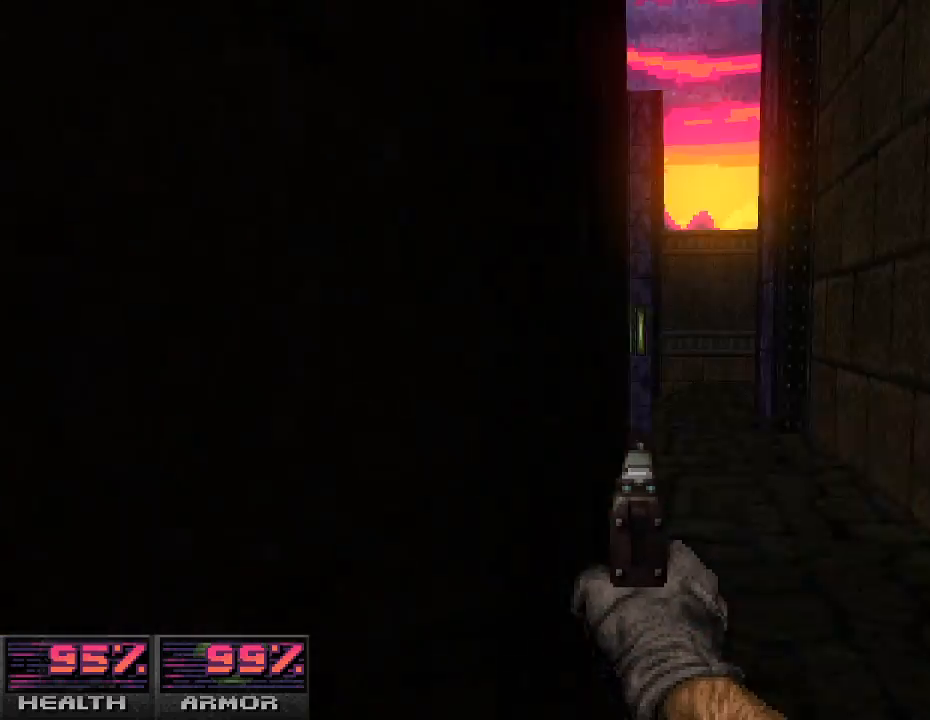
{"keys": ["w"], "mouse": [], "events": [[233, "w", "down"]]}
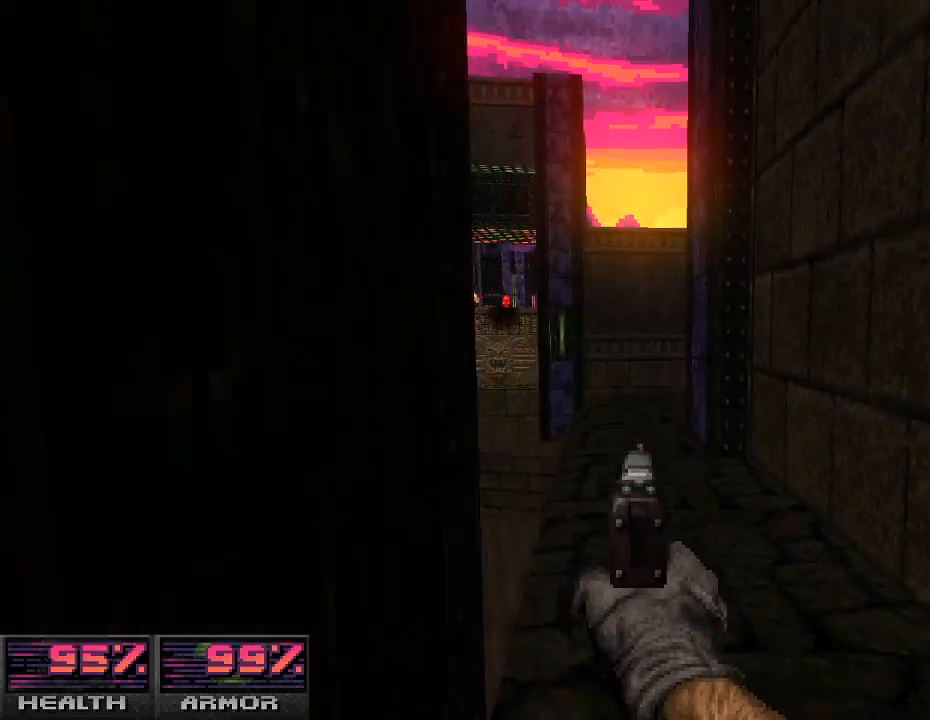
{"keys": ["w"], "mouse": [], "events": [[33, "w", "up"], [200, "w", "down"]]}
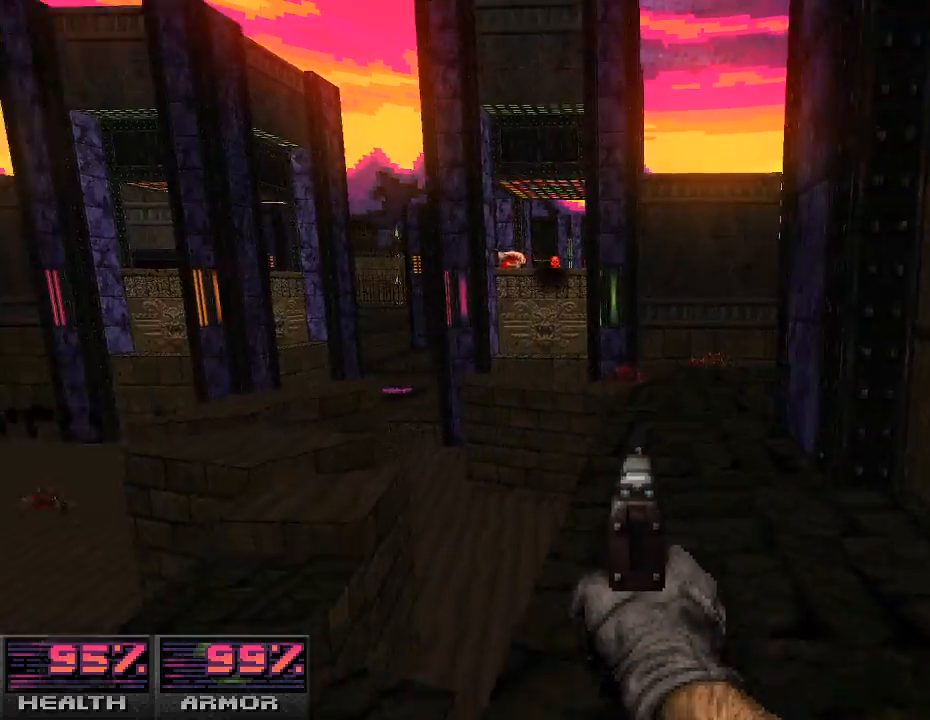
{"keys": ["a", "s"], "mouse": [], "events": [[200, "w", "up"], [433, "a", "down"], [467, "s", "down"]]}
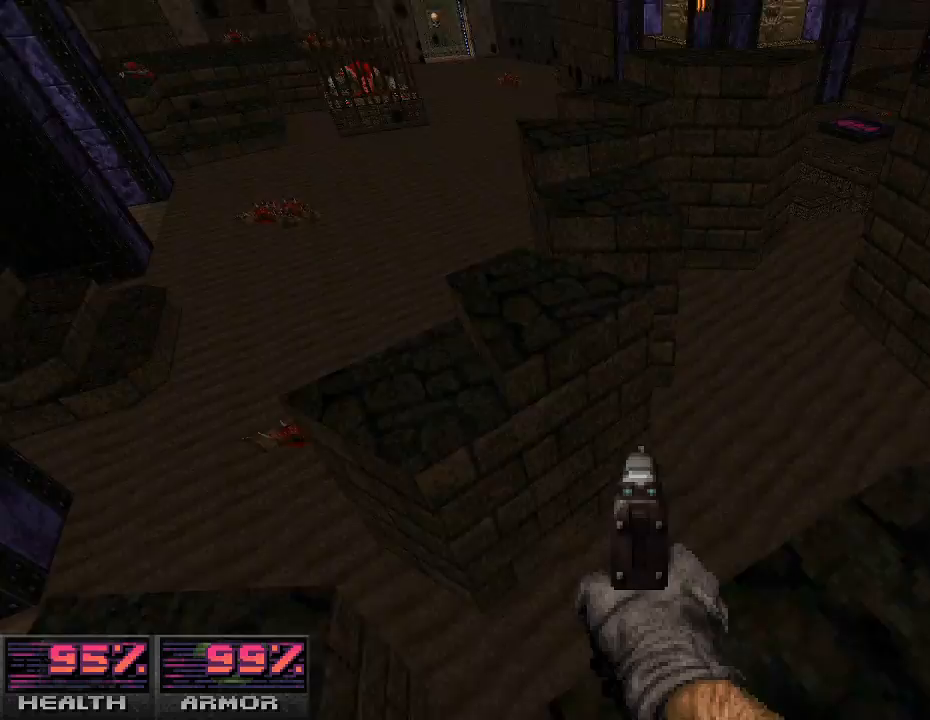
{"keys": ["w"], "mouse": [], "events": [[167, "s", "up"], [333, "a", "up"], [367, "w", "down"]]}
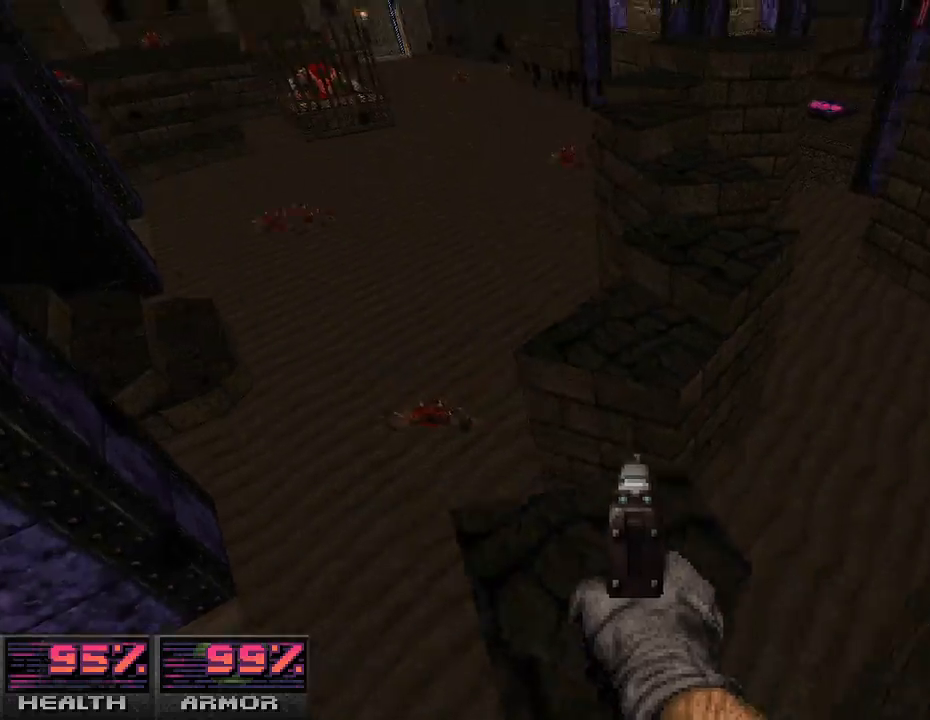
{"keys": ["w"], "mouse": [], "events": [[133, "d", "down"], [267, "d", "up"]]}
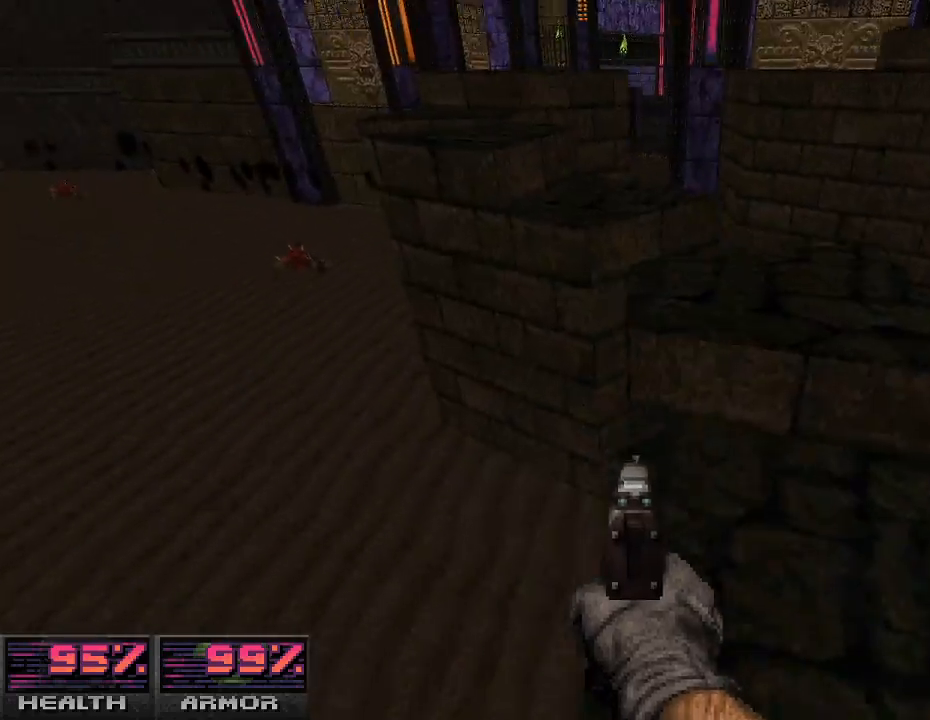
{"keys": ["a"], "mouse": [], "events": [[67, "d", "down"], [167, "d", "up"], [400, "w", "up"], [467, "a", "down"]]}
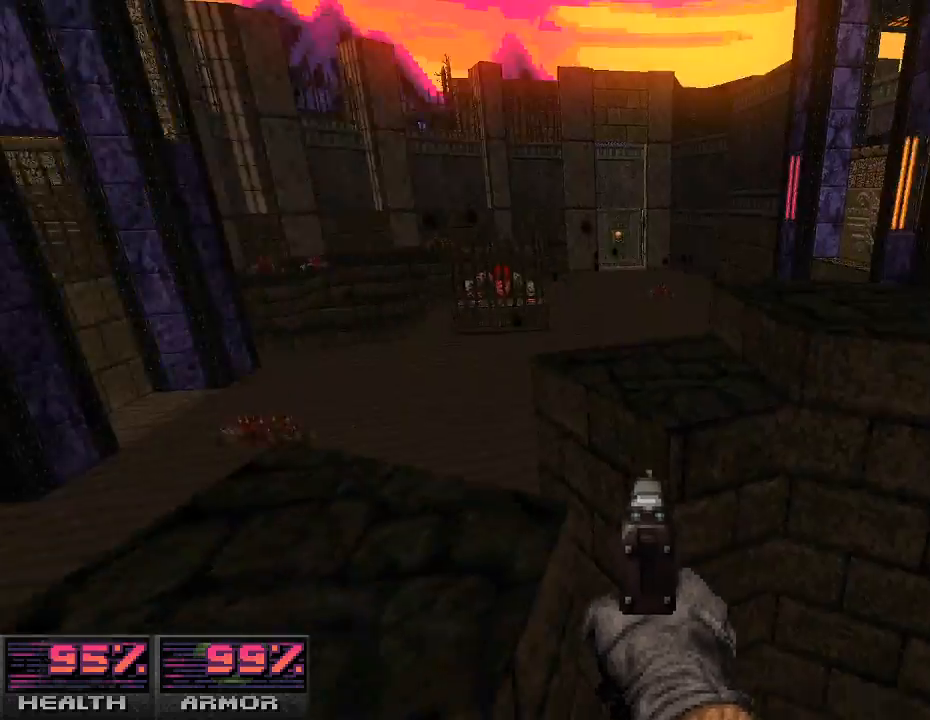
{"keys": [], "mouse": [], "events": [[167, "w", "down"], [500, "a", "up"], [500, "w", "up"]]}
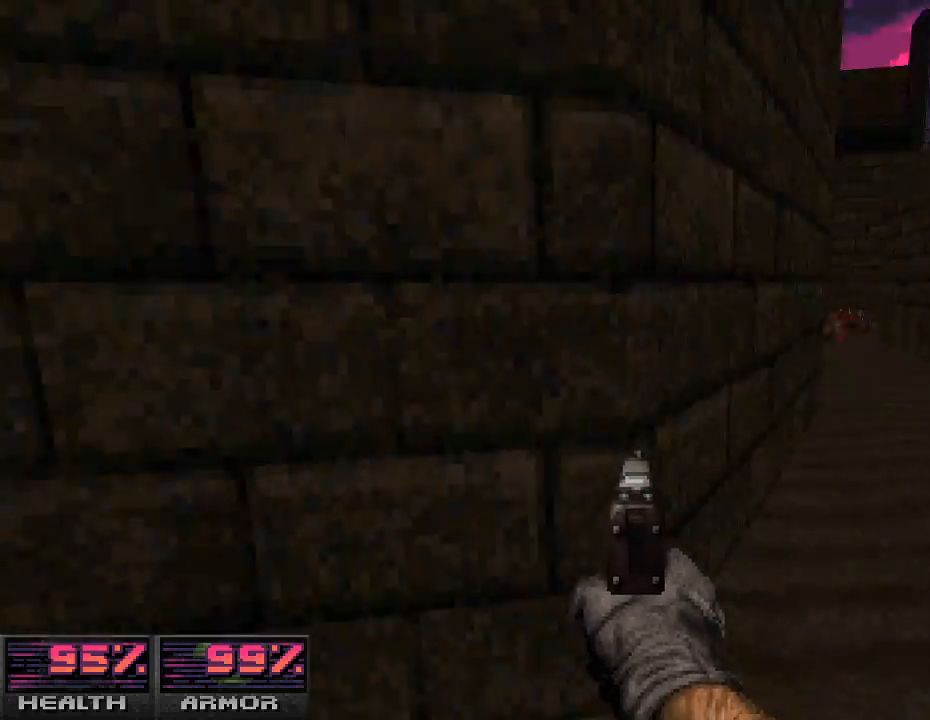
{"keys": ["w"], "mouse": [], "events": [[167, "w", "down"], [300, "d", "down"], [467, "d", "up"]]}
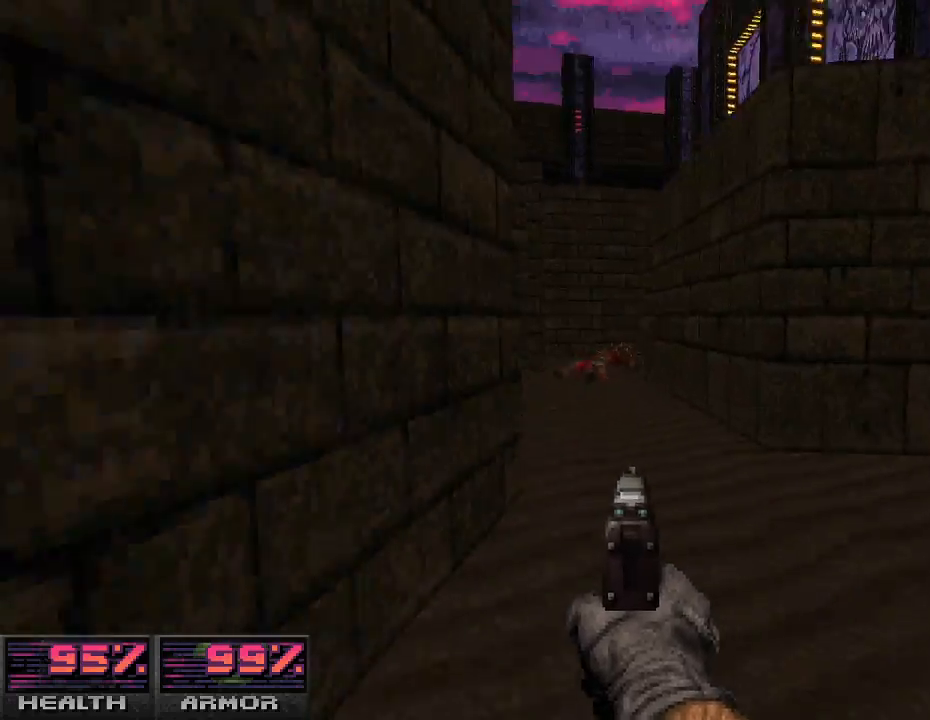
{"keys": ["a", "w"], "mouse": [], "events": [[67, "a", "down"], [200, "a", "up"], [433, "a", "down"]]}
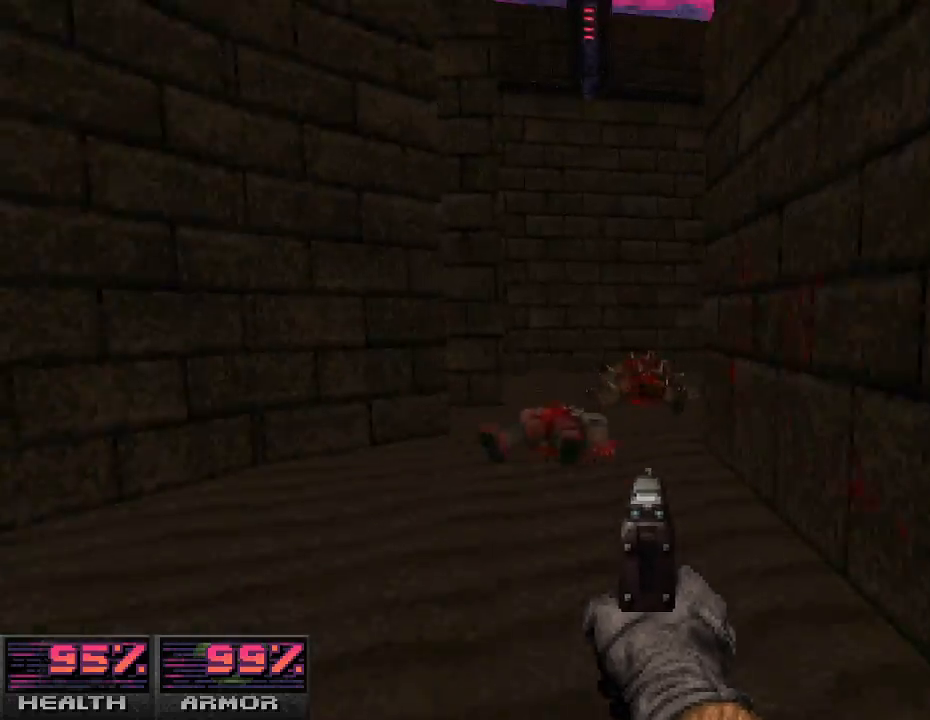
{"keys": ["w"], "mouse": [], "events": [[100, "a", "up"], [300, "d", "down"], [467, "d", "up"]]}
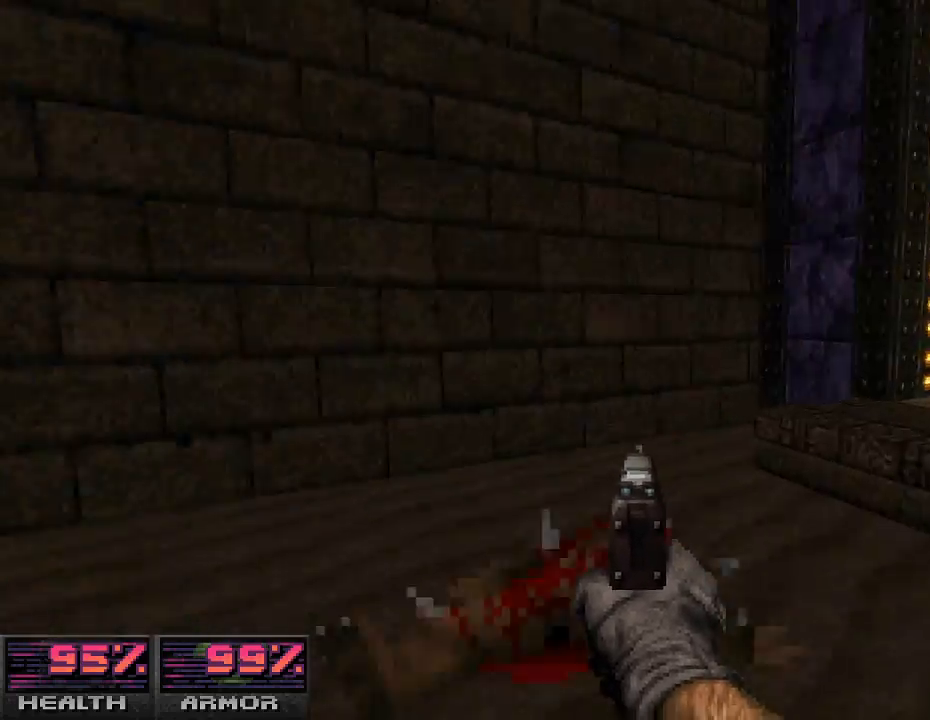
{"keys": ["w"], "mouse": [], "events": [[100, "d", "down"], [300, "d", "up"]]}
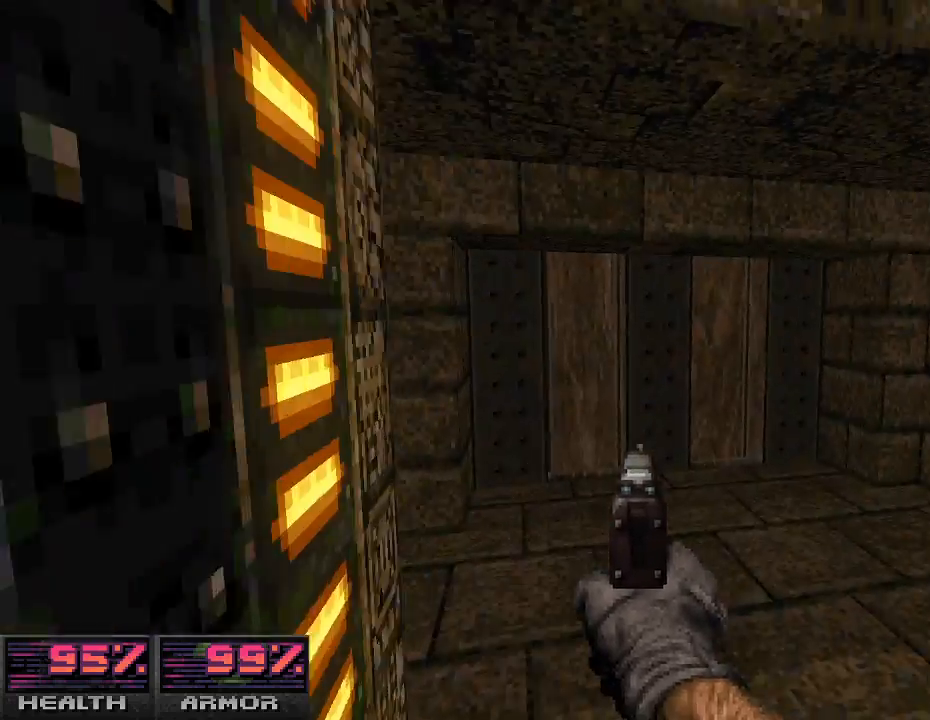
{"keys": ["e", "w"], "mouse": [], "events": [[433, "e", "down"]]}
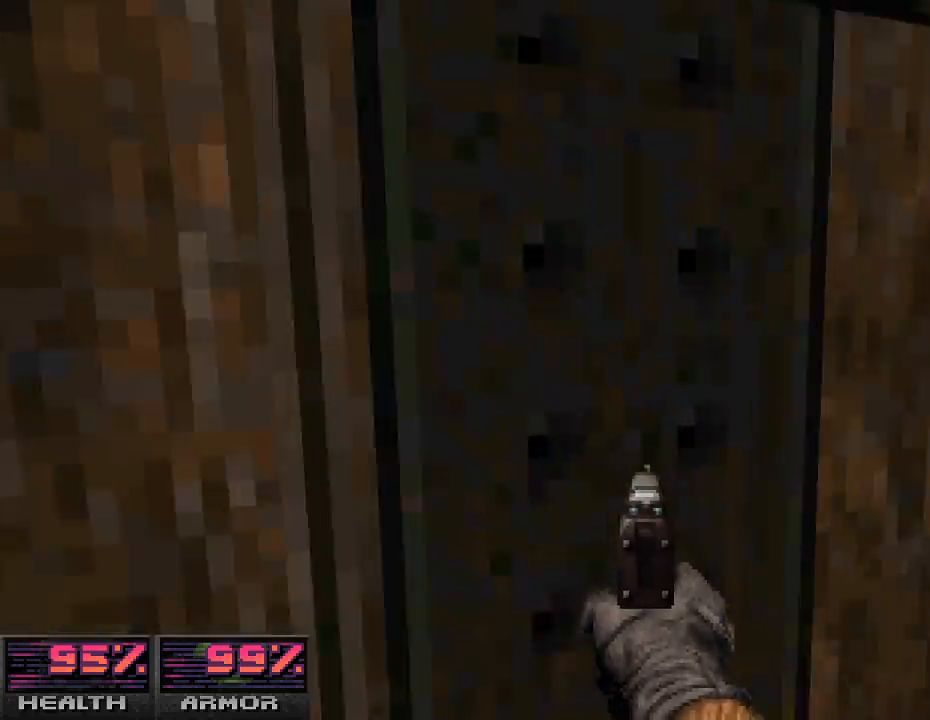
{"keys": ["a", "w"], "mouse": [], "events": [[33, "e", "up"], [233, "e", "down"], [333, "e", "up"], [367, "a", "down"]]}
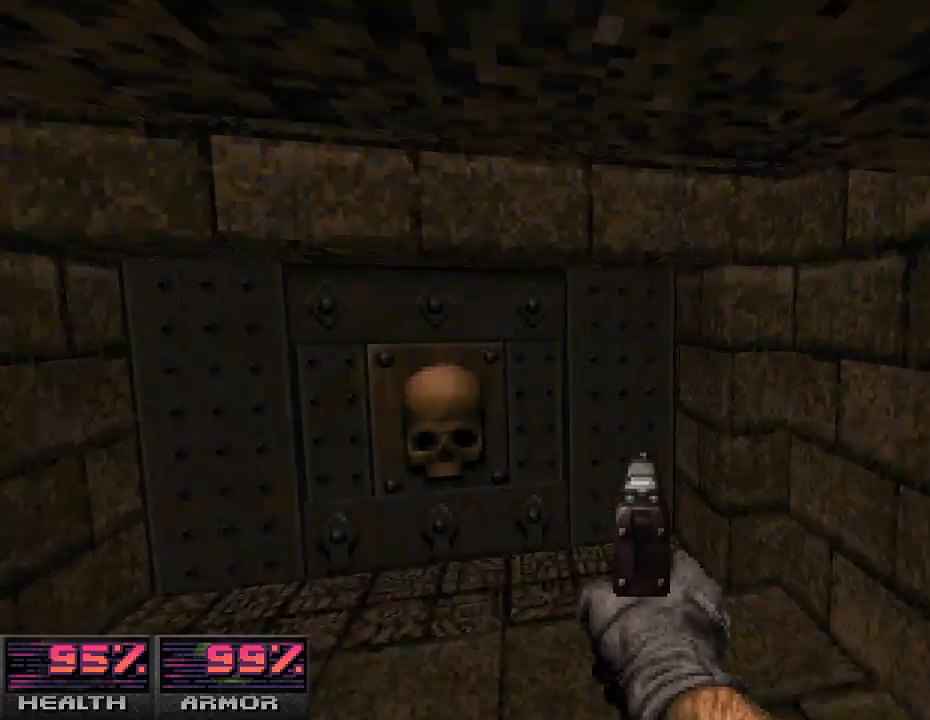
{"keys": ["w"], "mouse": [], "events": [[67, "a", "up"], [300, "e", "down"], [400, "w", "up"], [433, "e", "up"], [467, "w", "down"]]}
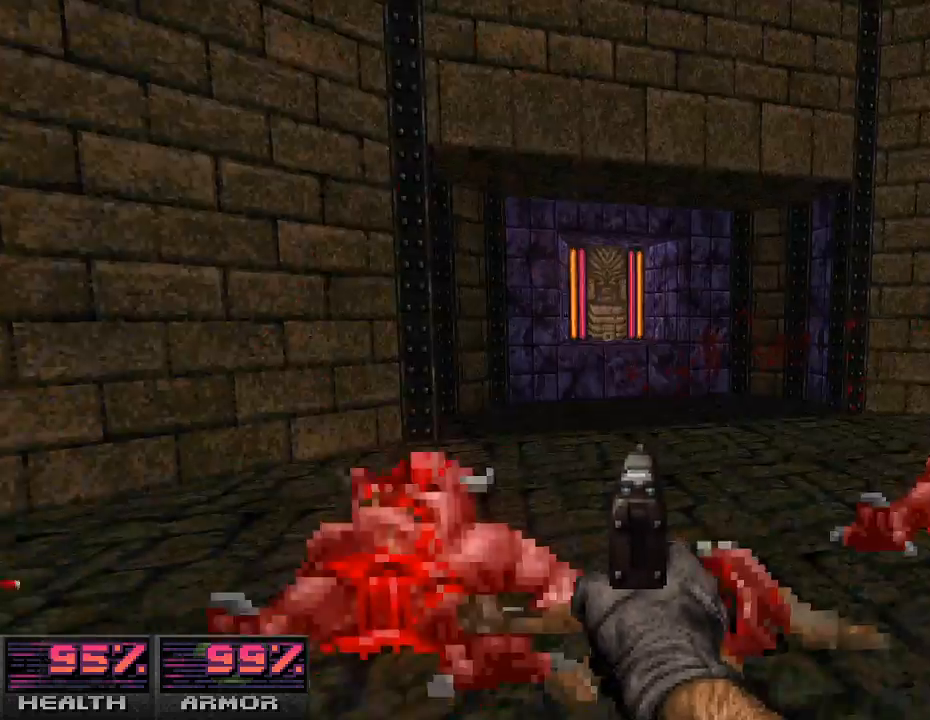
{"keys": ["w"], "mouse": [], "events": [[167, "a", "down"], [333, "a", "up"]]}
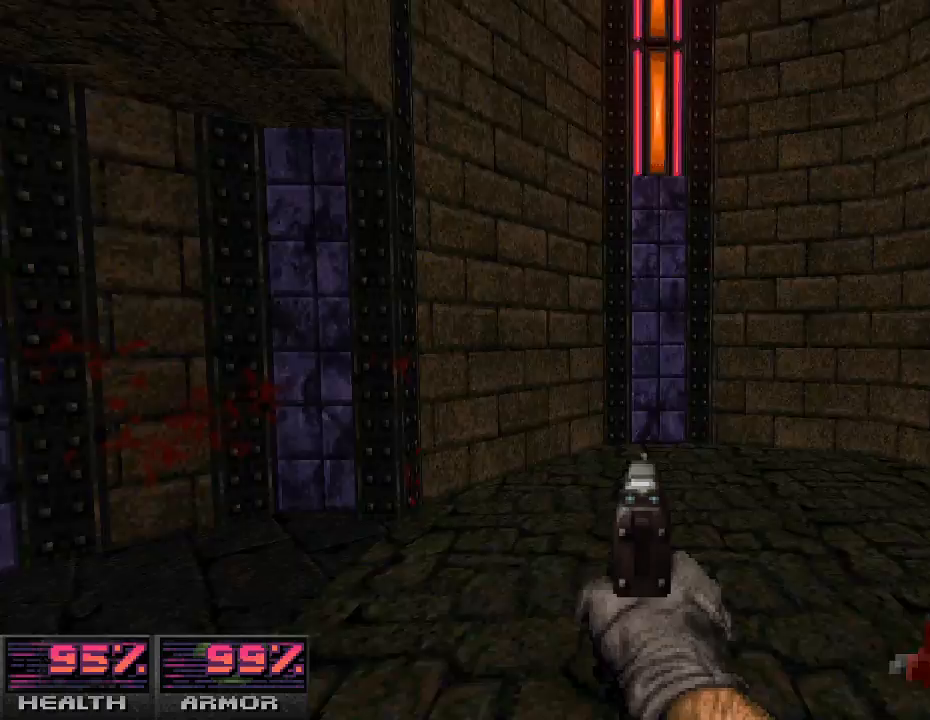
{"keys": ["w"], "mouse": [], "events": []}
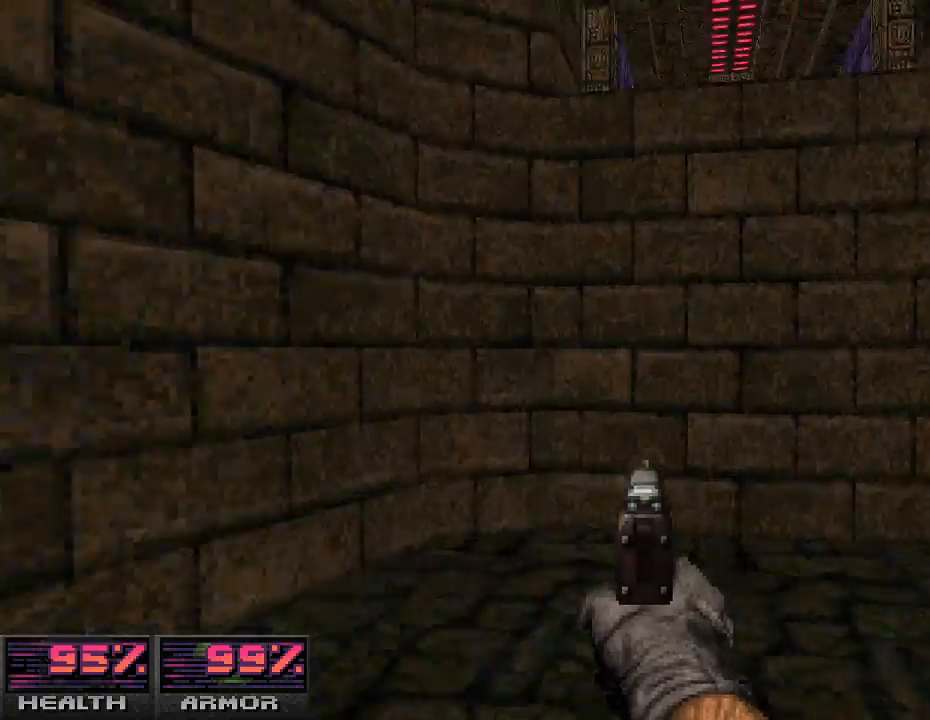
{"keys": ["w"], "mouse": [], "events": []}
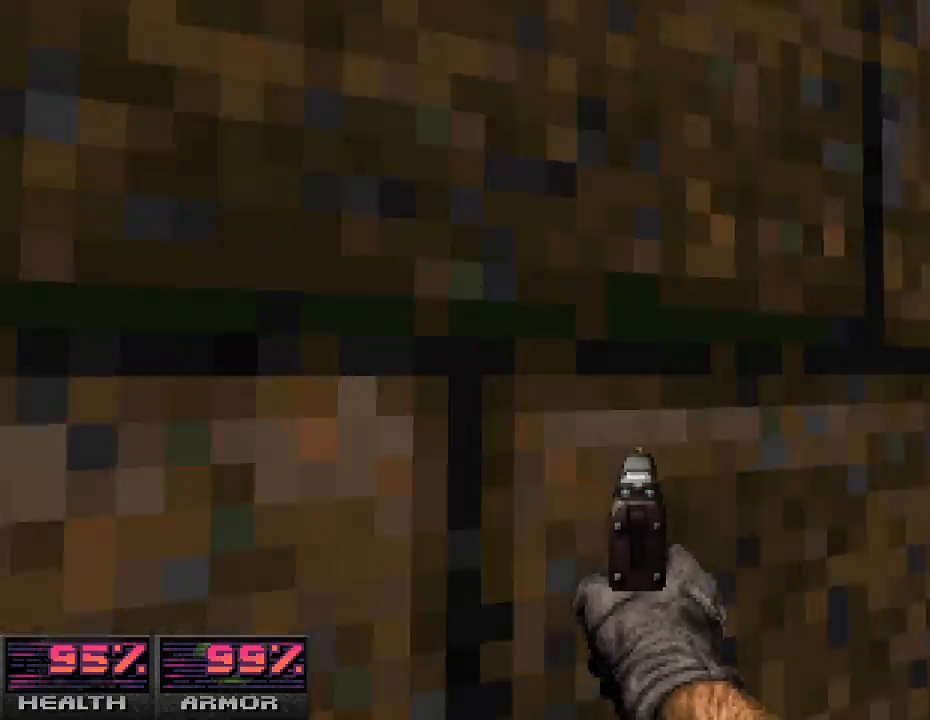
{"keys": ["d", "w"], "mouse": [], "events": [[200, "a", "down"], [267, "a", "up"], [500, "d", "down"]]}
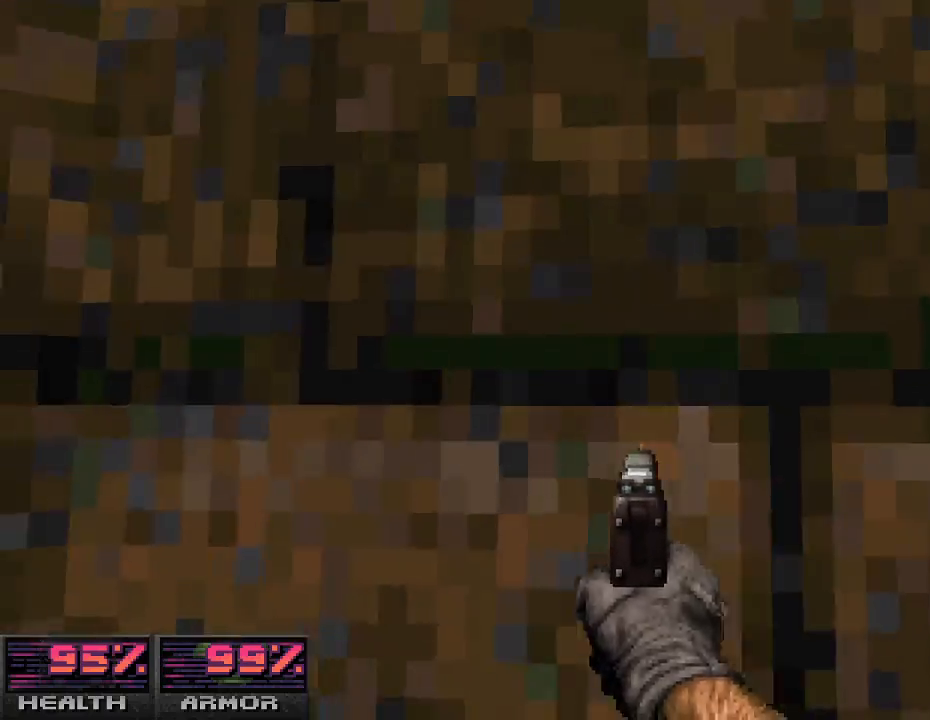
{"keys": ["w"], "mouse": [], "events": [[133, "d", "up"], [133, "mouse_right", "down"], [267, "mouse_right", "up"], [400, "mouse_right", "down"], [433, "mouse_right", "up"]]}
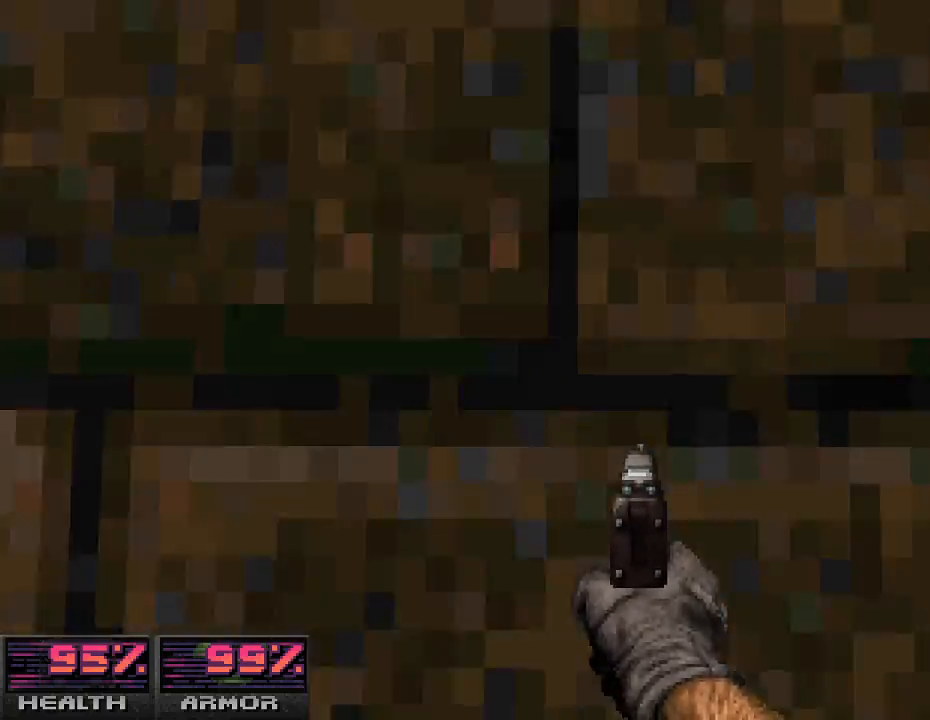
{"keys": ["w"], "mouse": [], "events": [[100, "mouse_right", "down"], [200, "mouse_right", "up"]]}
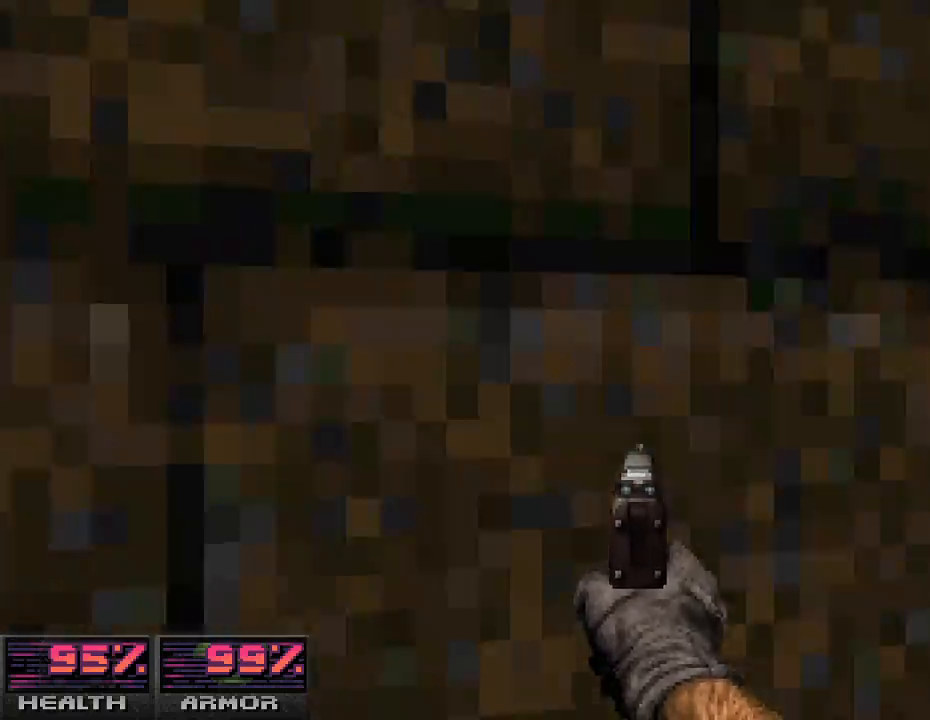
{"keys": ["w"], "mouse": [], "events": []}
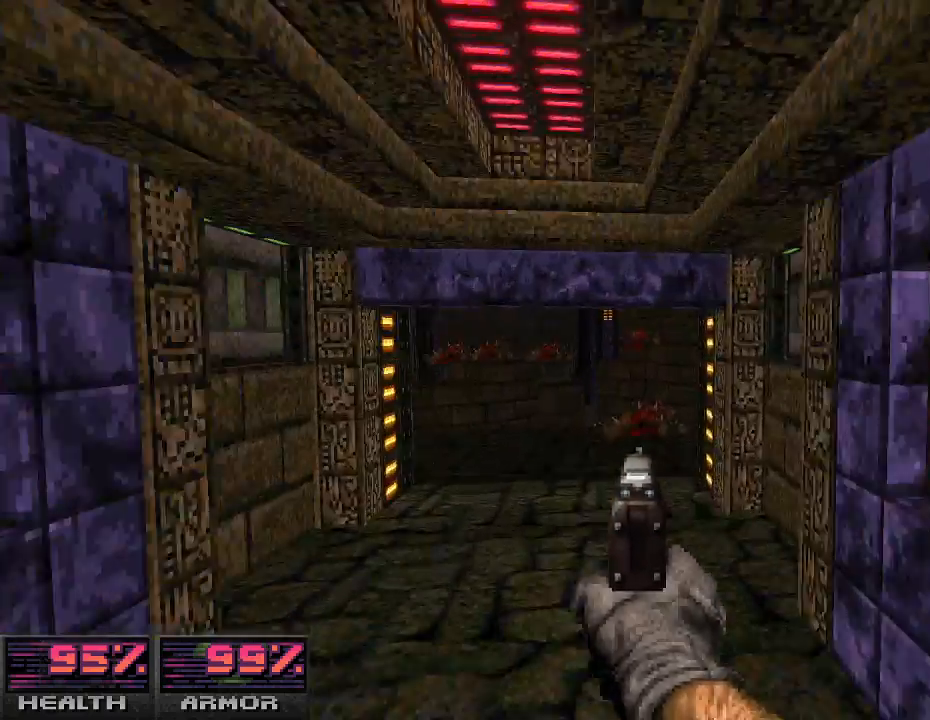
{"keys": [], "mouse": [], "events": [[333, "w", "up"]]}
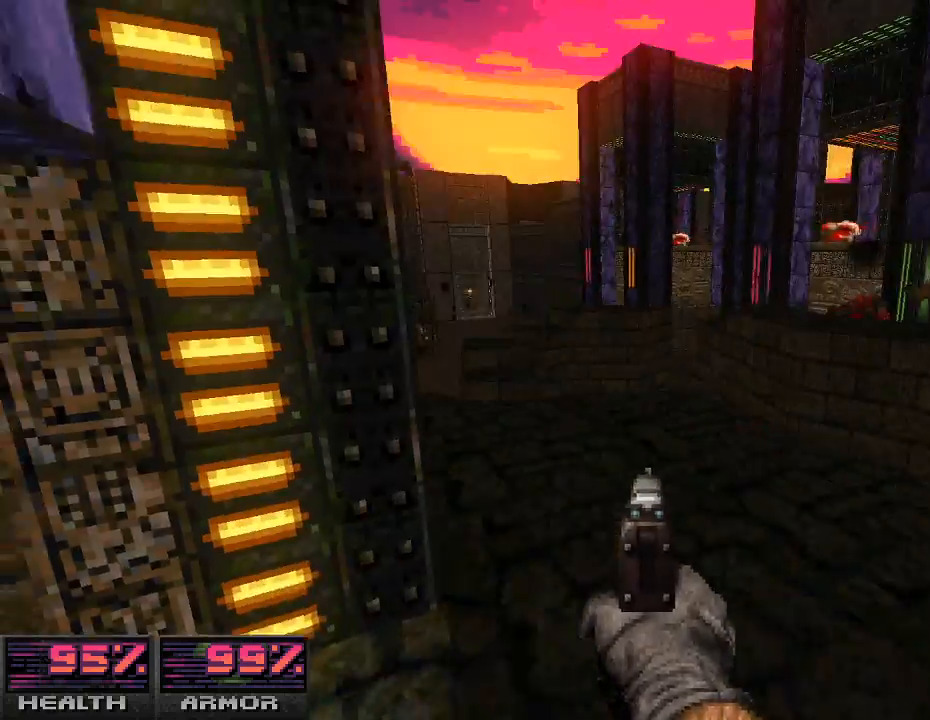
{"keys": [], "mouse": [], "events": [[33, "w", "down"], [233, "a", "down"], [267, "a", "up"], [267, "w", "up"]]}
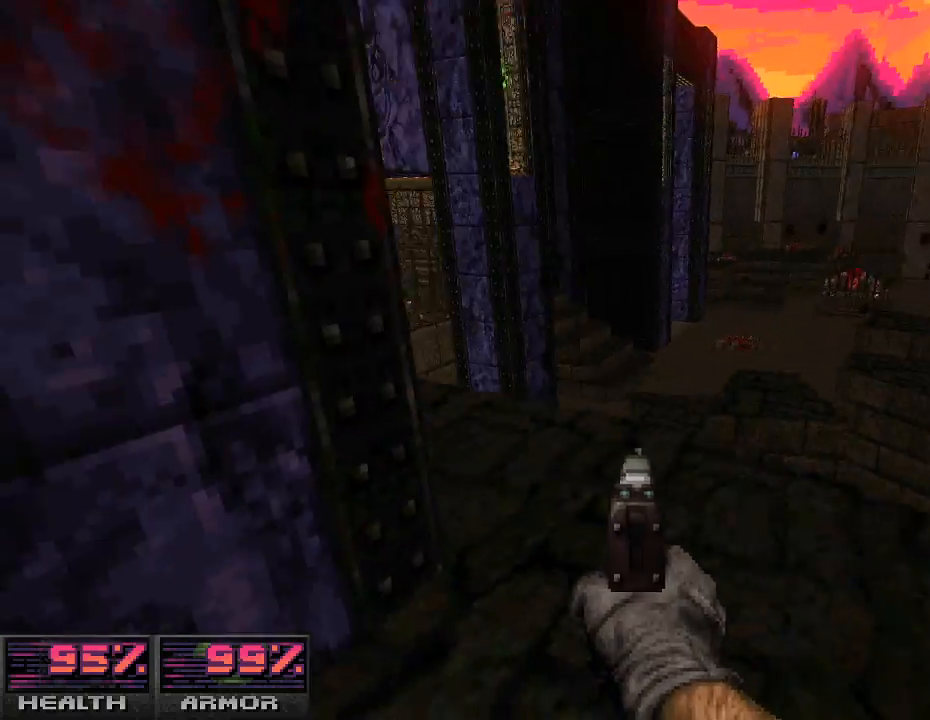
{"keys": [], "mouse": [], "events": [[200, "w", "down"], [467, "w", "up"]]}
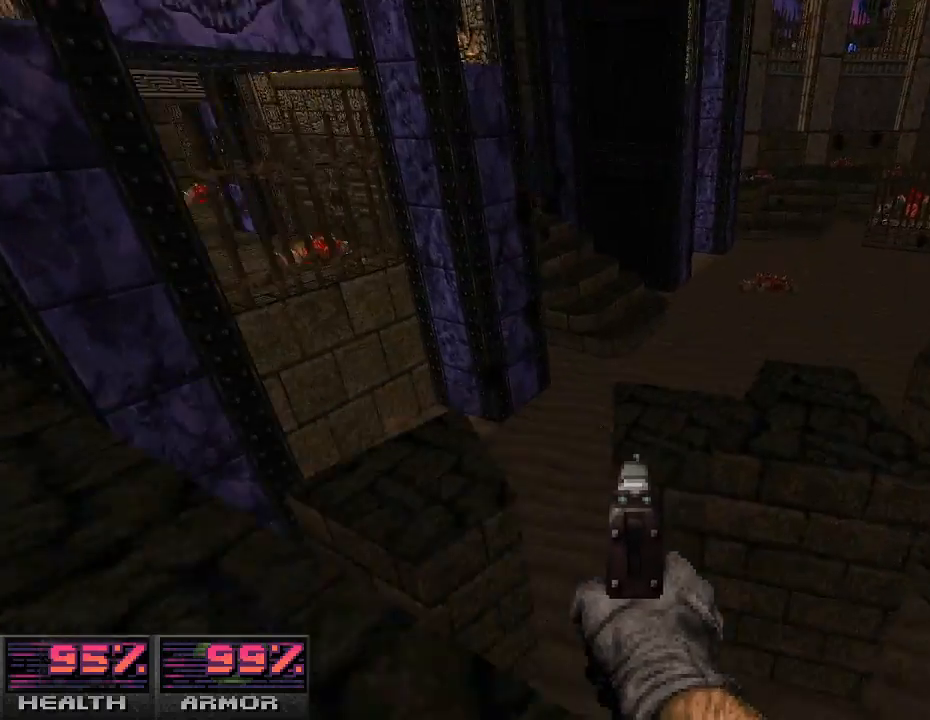
{"keys": ["a"], "mouse": [], "events": [[167, "s", "down"], [467, "a", "down"], [467, "s", "up"]]}
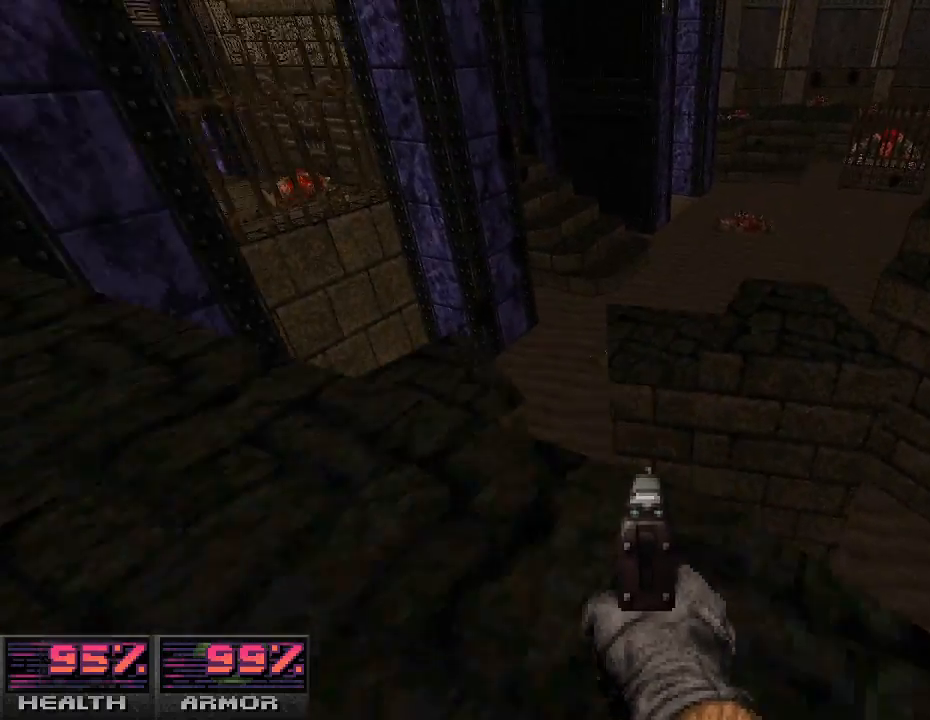
{"keys": [], "mouse": [], "events": [[100, "w", "down"], [233, "a", "up"], [267, "w", "up"]]}
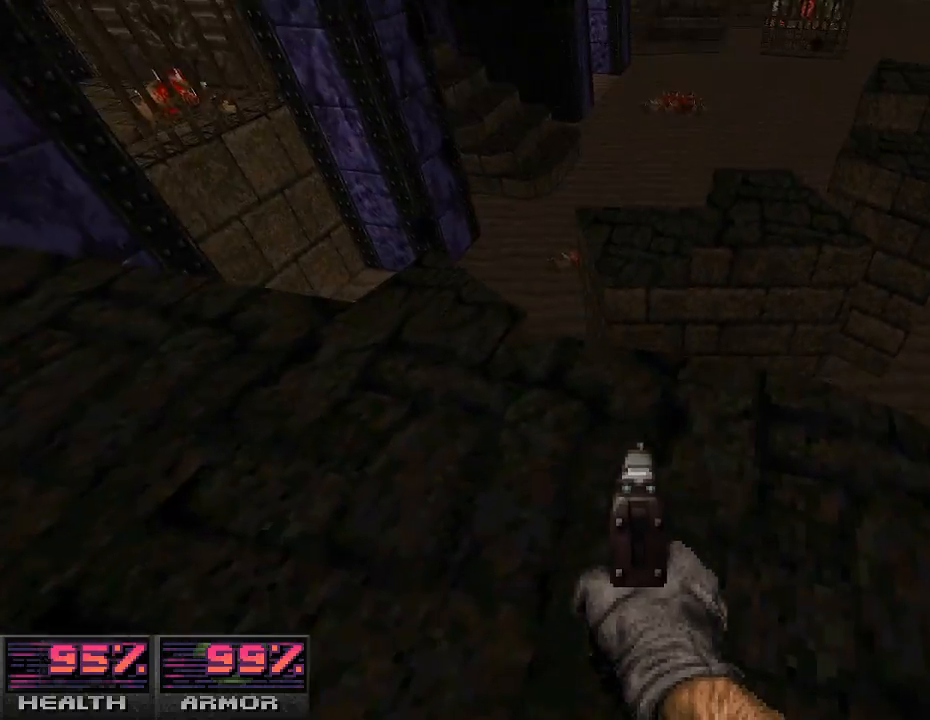
{"keys": ["a"], "mouse": [], "events": [[33, "a", "down"], [67, "w", "down"], [167, "a", "up"], [167, "w", "up"], [400, "w", "down"], [433, "w", "up"], [467, "a", "down"]]}